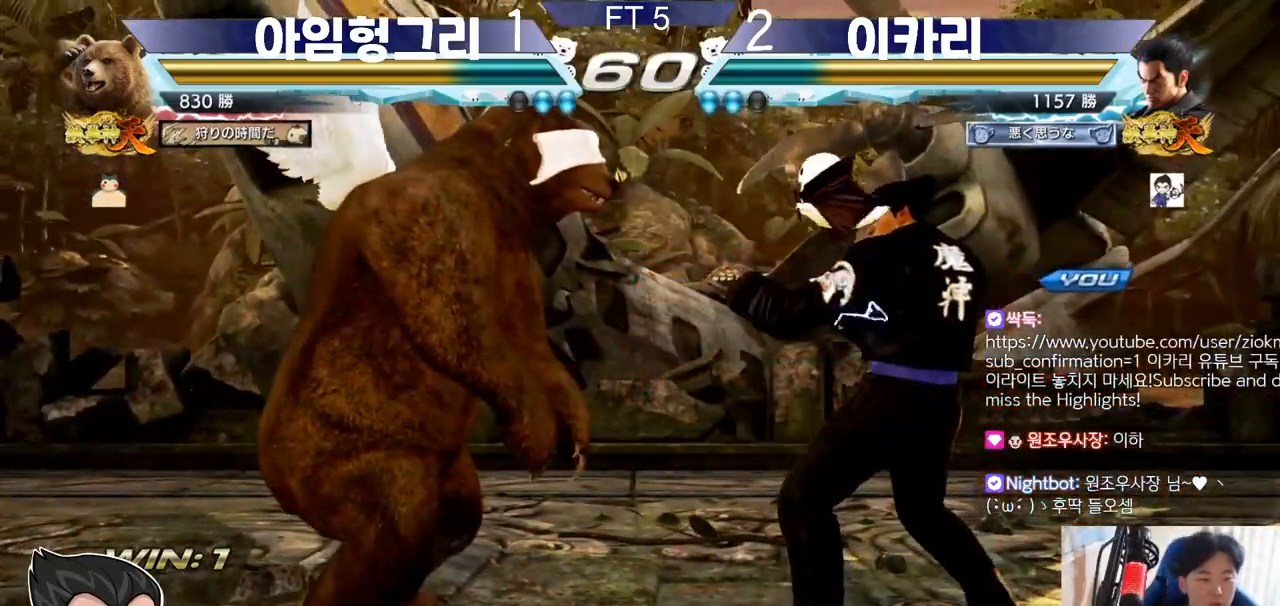
Gameplay with a controller (arcade stick); each line is a JSON object with the inputs held at the frame after it (dt_ms = milliseconds from this image to that frame). "events" lists button and stick changes between this image and that frame as [ms after this image, input, new state], when the widget could be followed in between. Not read: L3 LP MK MP R3.
{"dt_ms": 501, "buttons": ["TRIANGLE"], "left_stick": "center", "events": [[401, "TRIANGLE", "down"]]}
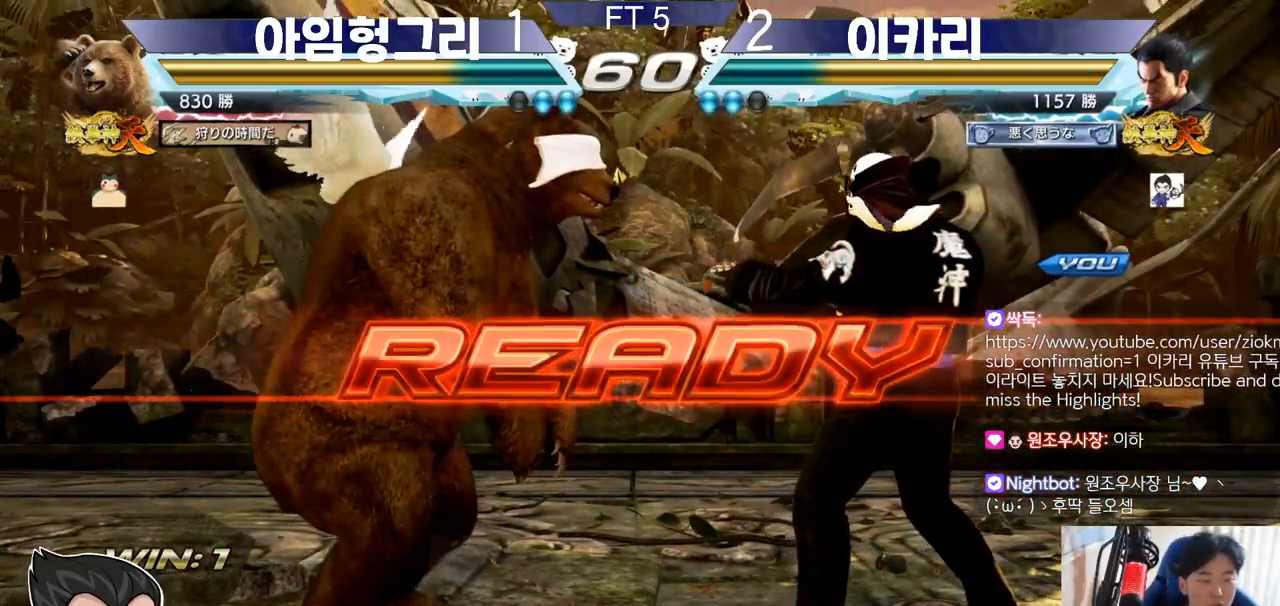
{"dt_ms": 500, "buttons": ["TRIANGLE"], "left_stick": "center", "events": []}
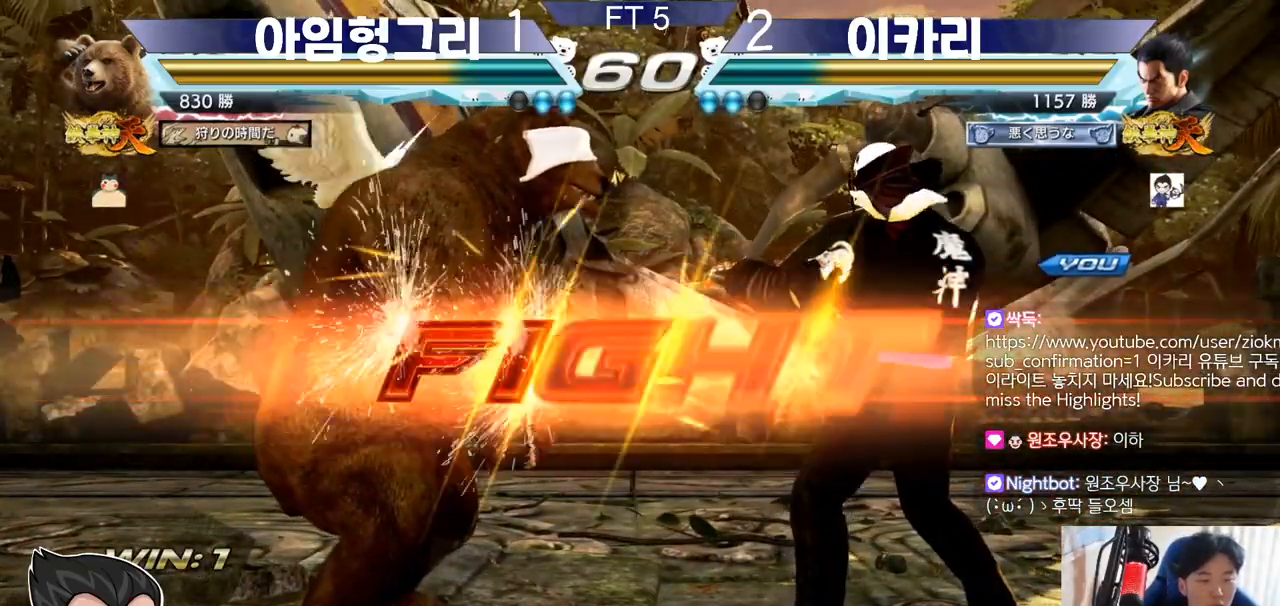
{"dt_ms": 501, "buttons": ["SQUARE", "TRIANGLE"], "left_stick": "down", "events": [[334, "left_stick", "down"], [401, "SQUARE", "down"], [451, "SQUARE", "up"], [484, "SQUARE", "down"]]}
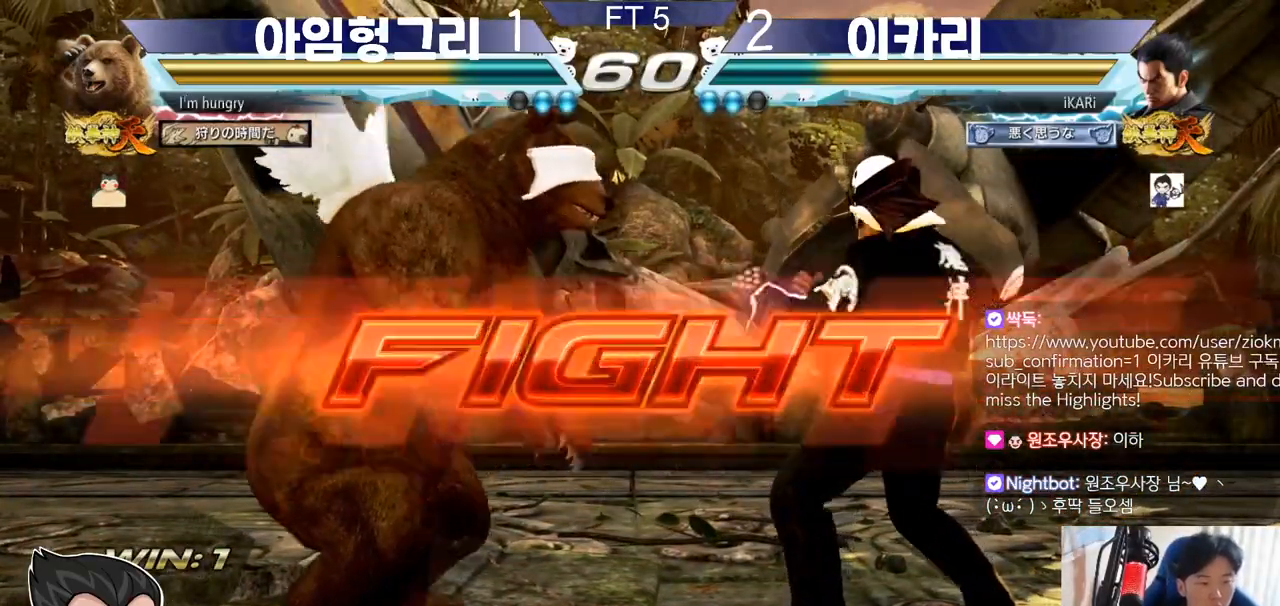
{"dt_ms": 500, "buttons": [], "left_stick": "center", "events": [[33, "SQUARE", "up"], [33, "TRIANGLE", "up"], [83, "TRIANGLE", "down"], [117, "left_stick", "center"], [133, "TRIANGLE", "up"], [150, "TRIANGLE", "down"], [200, "TRIANGLE", "up"], [250, "TRIANGLE", "down"], [317, "TRIANGLE", "up"]]}
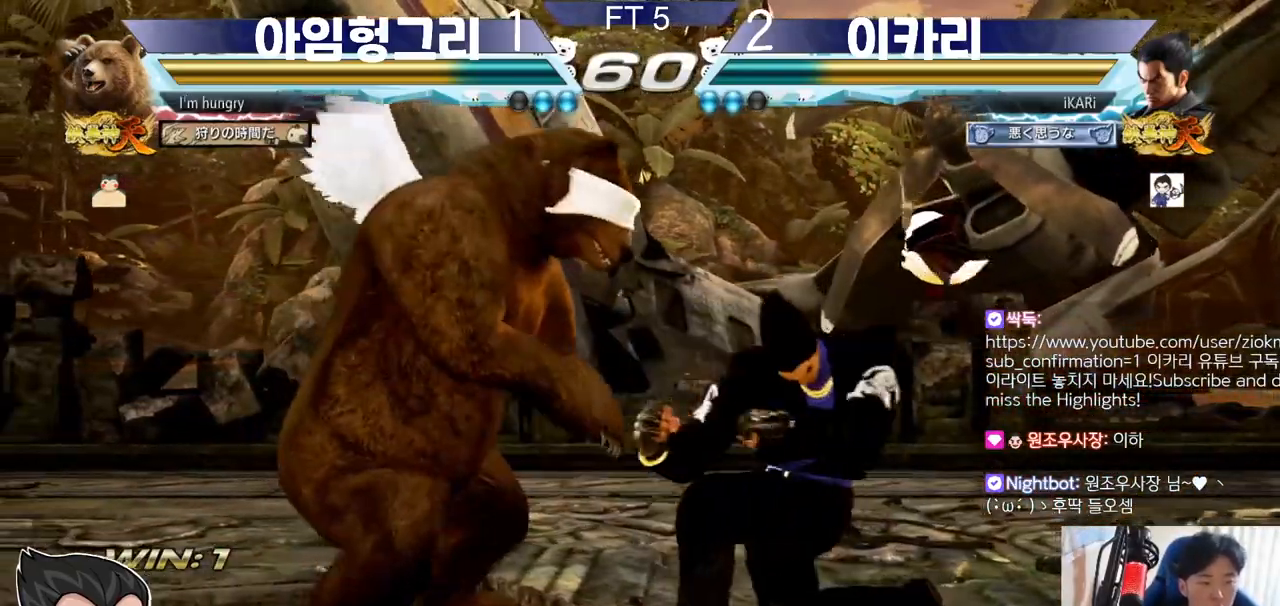
{"dt_ms": 501, "buttons": [], "left_stick": "right", "events": [[201, "left_stick", "right"]]}
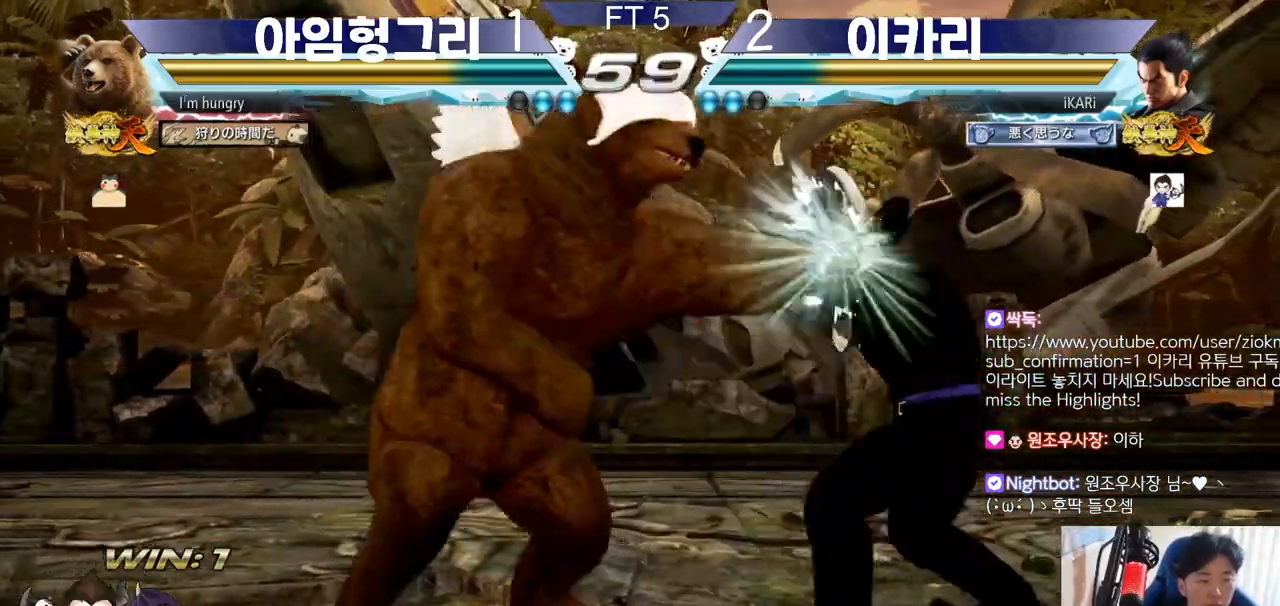
{"dt_ms": 500, "buttons": [], "left_stick": "center", "events": [[150, "left_stick", "center"], [167, "SQUARE", "down"], [217, "SQUARE", "up"], [267, "SQUARE", "down"], [317, "SQUARE", "up"]]}
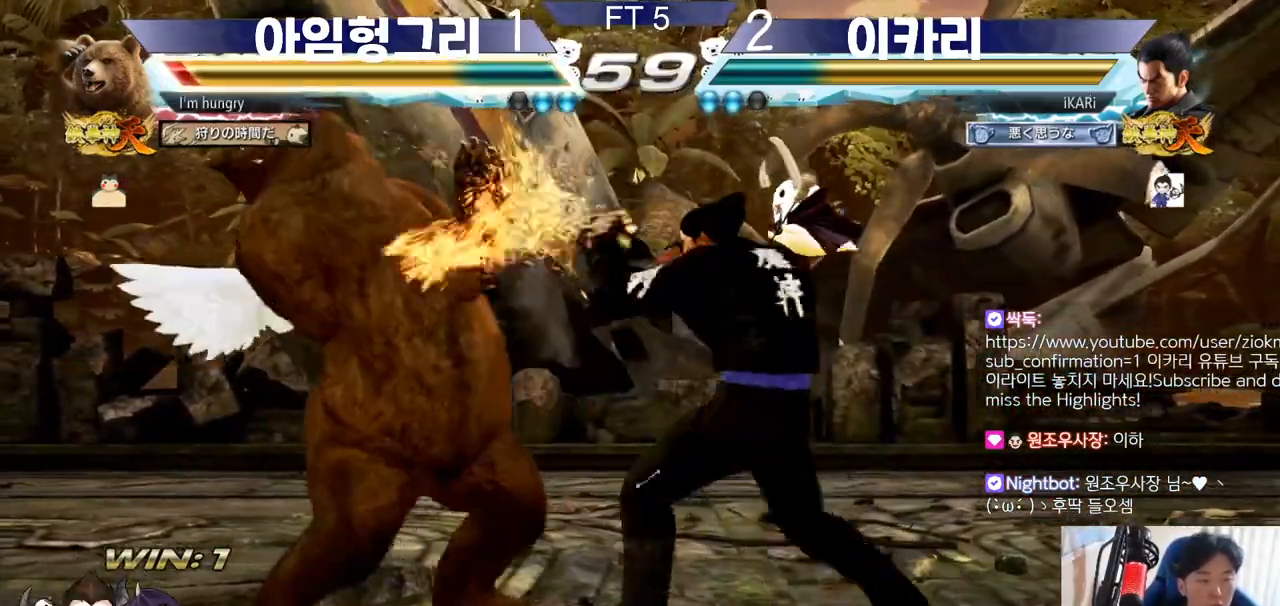
{"dt_ms": 501, "buttons": [], "left_stick": "center", "events": [[100, "TRIANGLE", "down"], [134, "TRIANGLE", "up"], [201, "TRIANGLE", "down"], [234, "TRIANGLE", "up"], [284, "TRIANGLE", "down"], [334, "TRIANGLE", "up"]]}
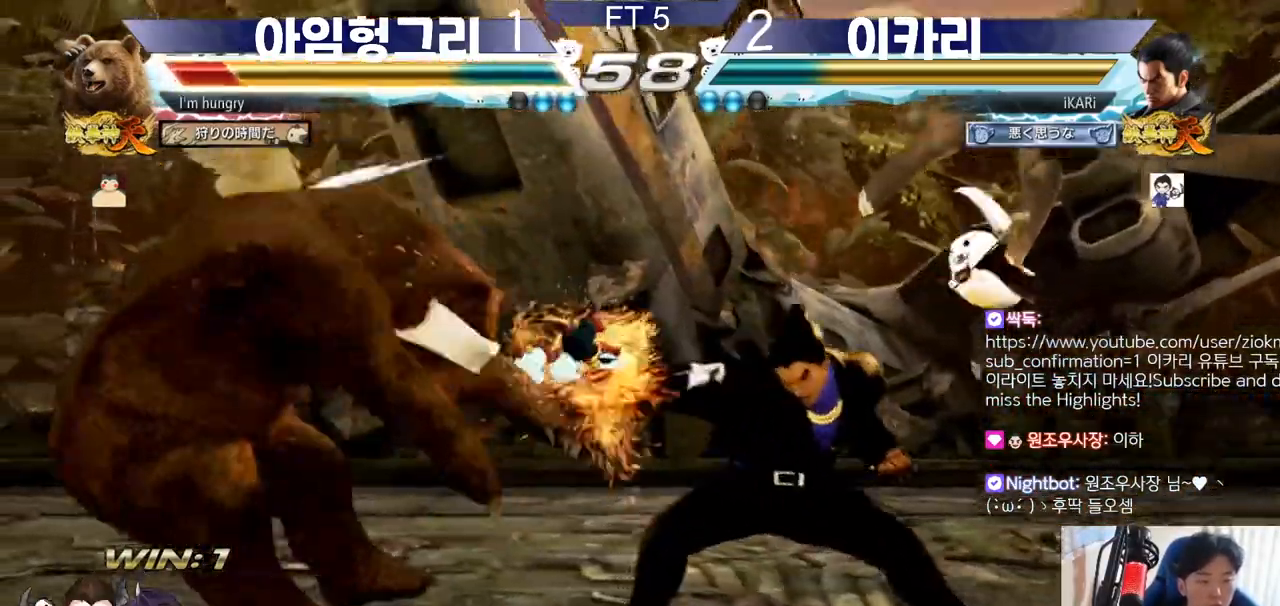
{"dt_ms": 500, "buttons": [], "left_stick": "down", "events": [[417, "left_stick", "left"], [500, "left_stick", "down"]]}
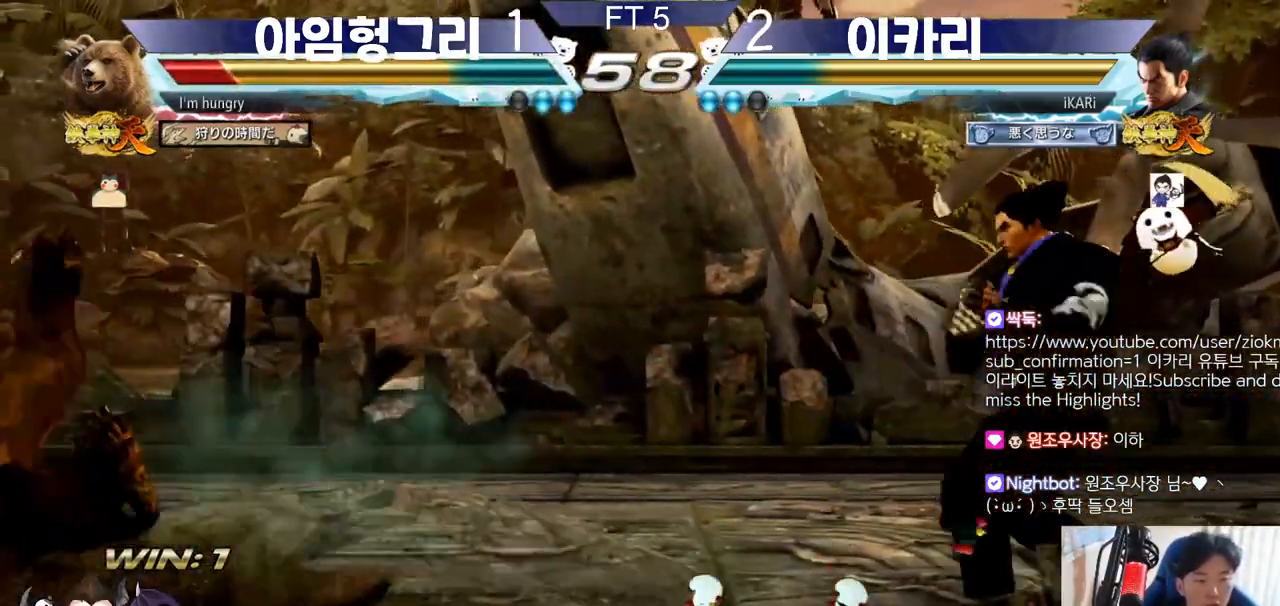
{"dt_ms": 501, "buttons": ["SQUARE"], "left_stick": "down-left", "events": [[134, "left_stick", "left"], [401, "CIRCLE", "down"], [401, "left_stick", "down-left"], [434, "CIRCLE", "up"], [501, "SQUARE", "down"]]}
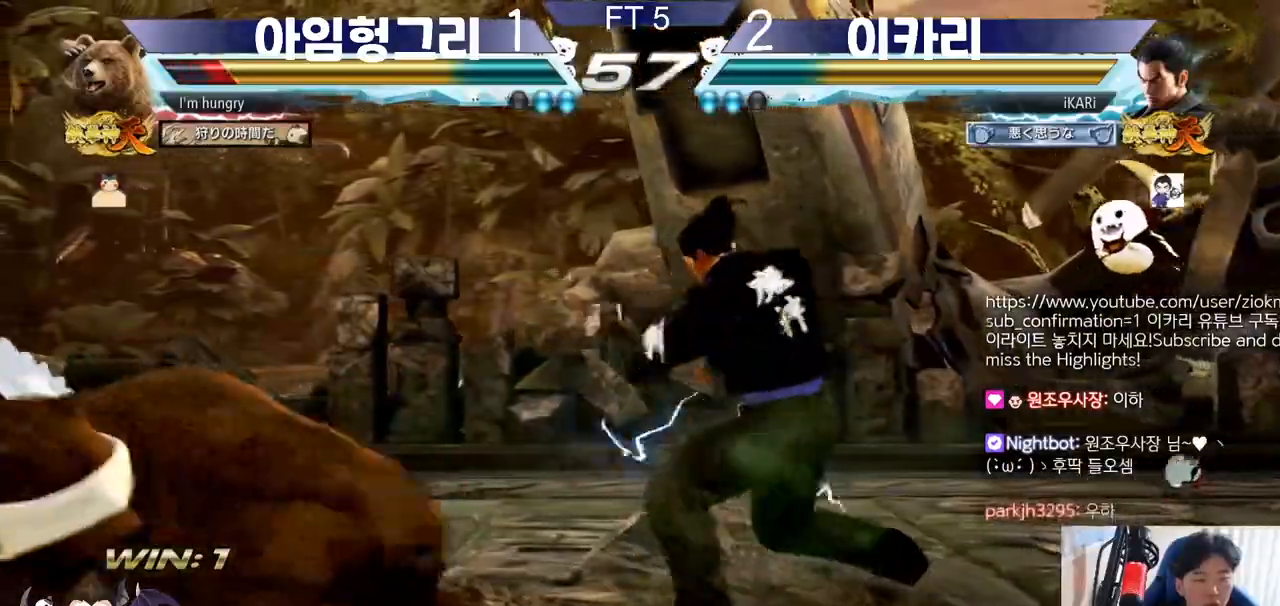
{"dt_ms": 500, "buttons": ["TRIANGLE"], "left_stick": "center", "events": [[33, "SQUARE", "up"], [67, "SQUARE", "down"], [117, "SQUARE", "up"], [167, "SQUARE", "down"], [217, "SQUARE", "up"], [384, "TRIANGLE", "down"], [400, "left_stick", "center"], [434, "TRIANGLE", "up"], [484, "TRIANGLE", "down"]]}
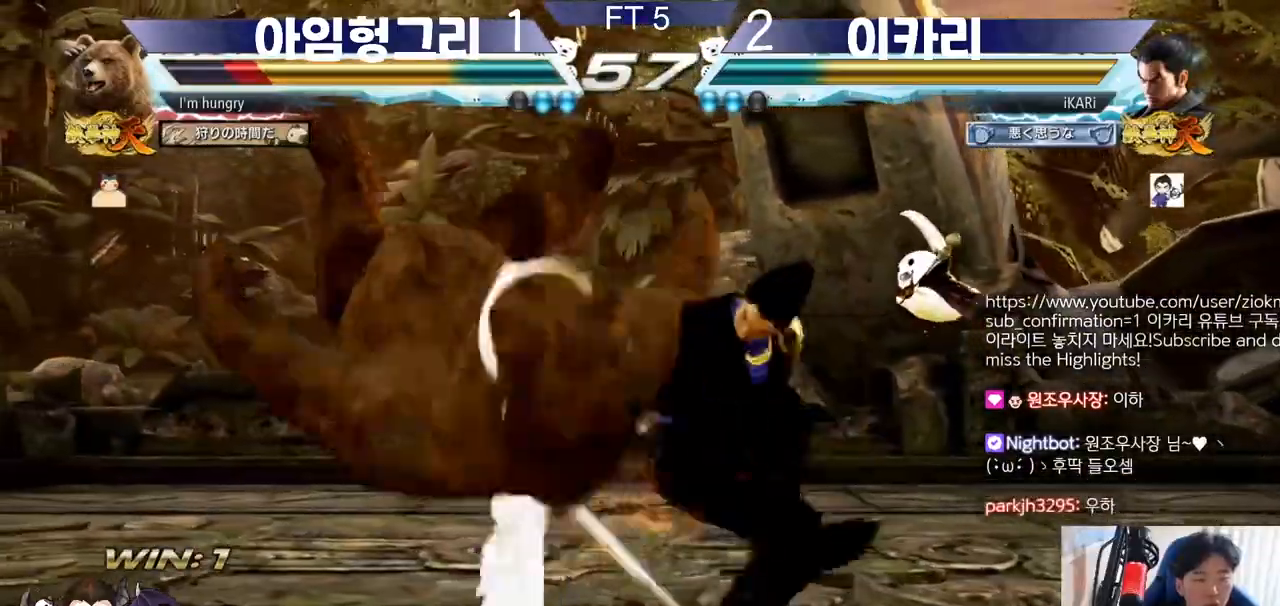
{"dt_ms": 985, "buttons": [], "left_stick": "left", "events": [[34, "TRIANGLE", "up"], [67, "TRIANGLE", "down"], [134, "TRIANGLE", "up"], [734, "left_stick", "down"], [818, "left_stick", "center"], [901, "left_stick", "left"]]}
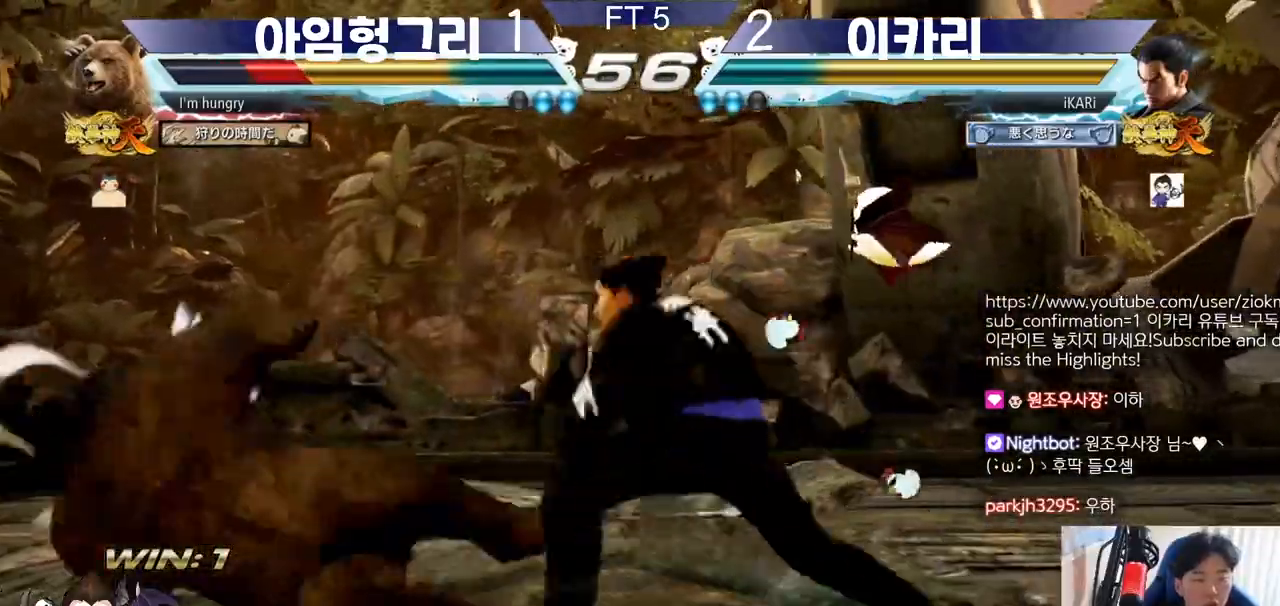
{"dt_ms": 500, "buttons": [], "left_stick": "left", "events": [[33, "CIRCLE", "down"], [83, "CIRCLE", "up"], [217, "TRIANGLE", "down"], [217, "left_stick", "center"], [267, "TRIANGLE", "up"], [300, "TRIANGLE", "down"], [367, "TRIANGLE", "up"], [367, "left_stick", "left"]]}
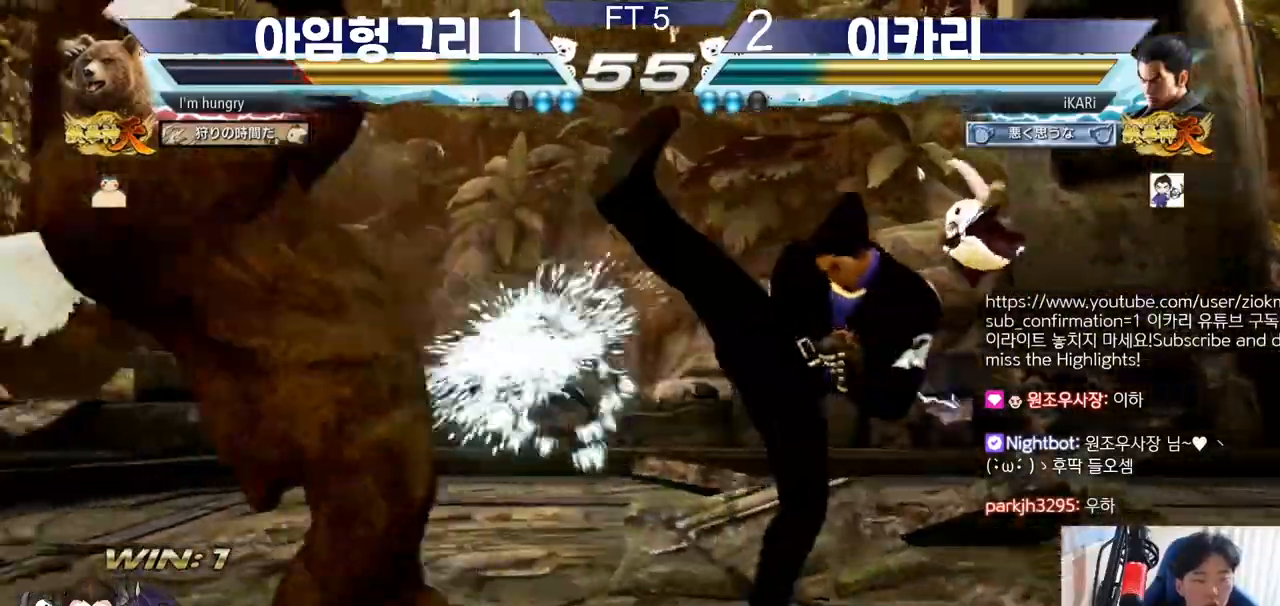
{"dt_ms": 501, "buttons": [], "left_stick": "right", "events": [[217, "left_stick", "center"], [267, "left_stick", "right"], [334, "left_stick", "center"], [384, "left_stick", "right"]]}
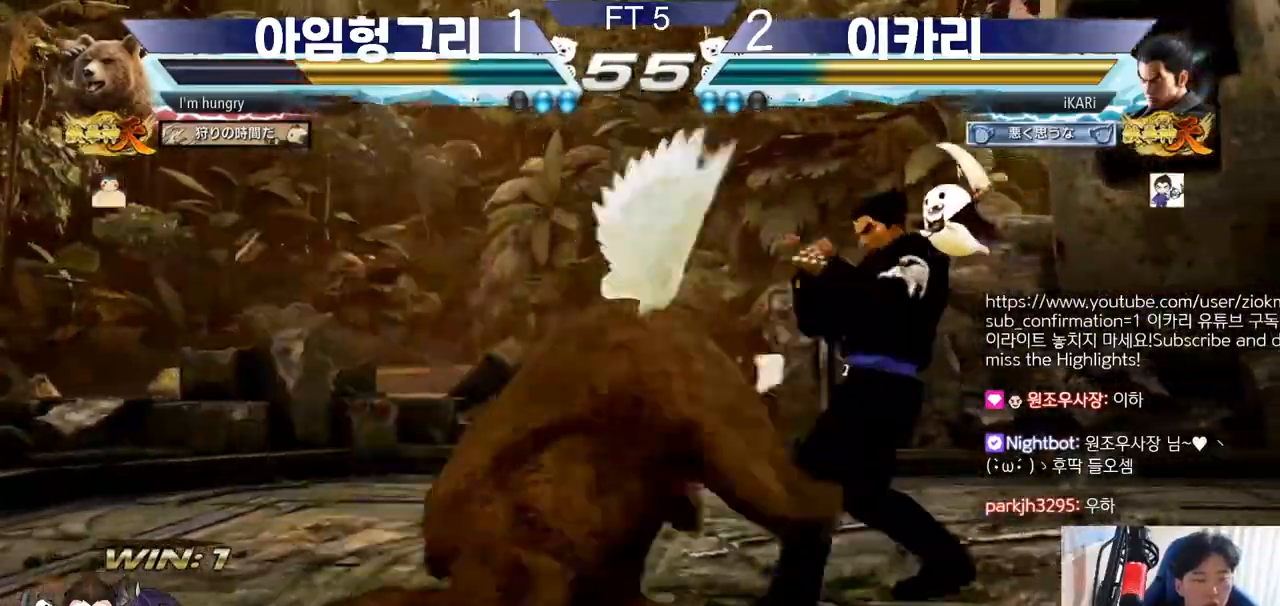
{"dt_ms": 500, "buttons": [], "left_stick": "down-left", "events": [[217, "left_stick", "center"], [300, "left_stick", "down-left"], [450, "TRIANGLE", "down"], [500, "TRIANGLE", "up"]]}
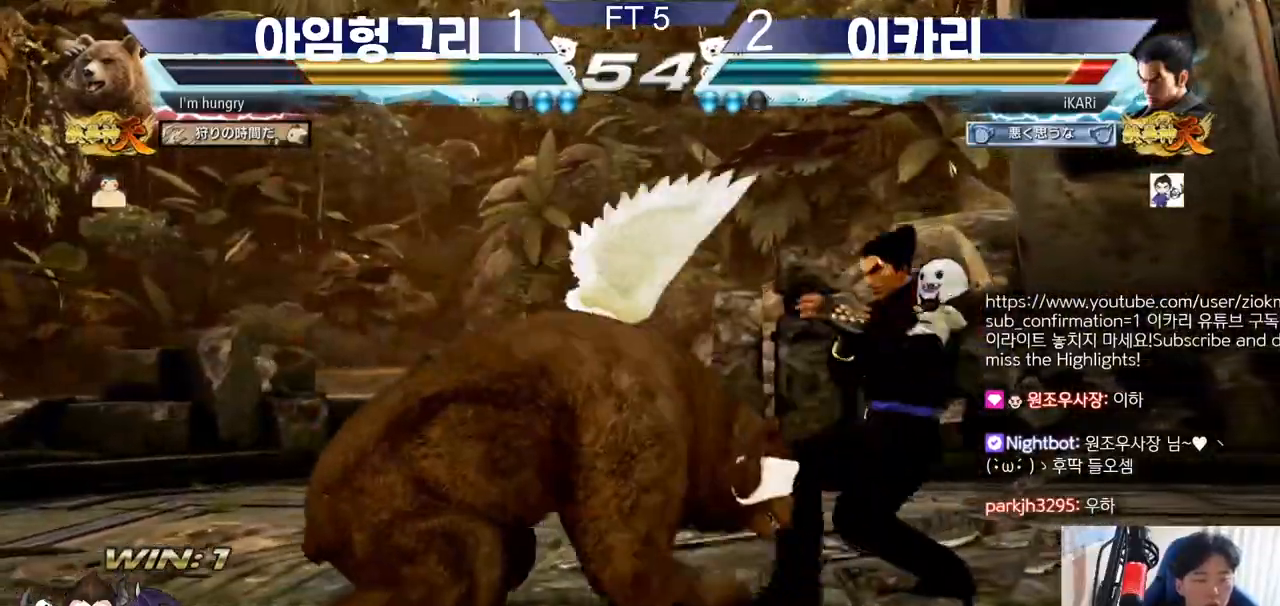
{"dt_ms": 501, "buttons": [], "left_stick": "center", "events": [[34, "TRIANGLE", "down"], [84, "TRIANGLE", "up"], [117, "TRIANGLE", "down"], [150, "left_stick", "center"], [184, "TRIANGLE", "up"]]}
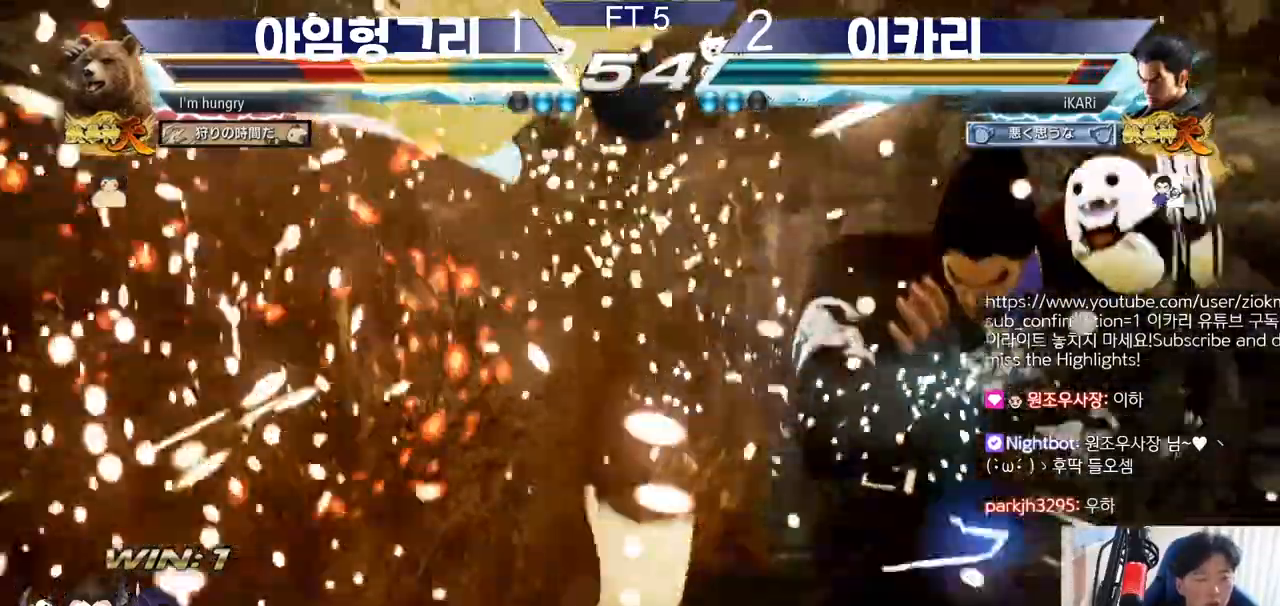
{"dt_ms": 500, "buttons": [], "left_stick": "center", "events": [[333, "left_stick", "down"], [350, "TRIANGLE", "down"], [367, "TRIANGLE", "up"], [400, "left_stick", "center"]]}
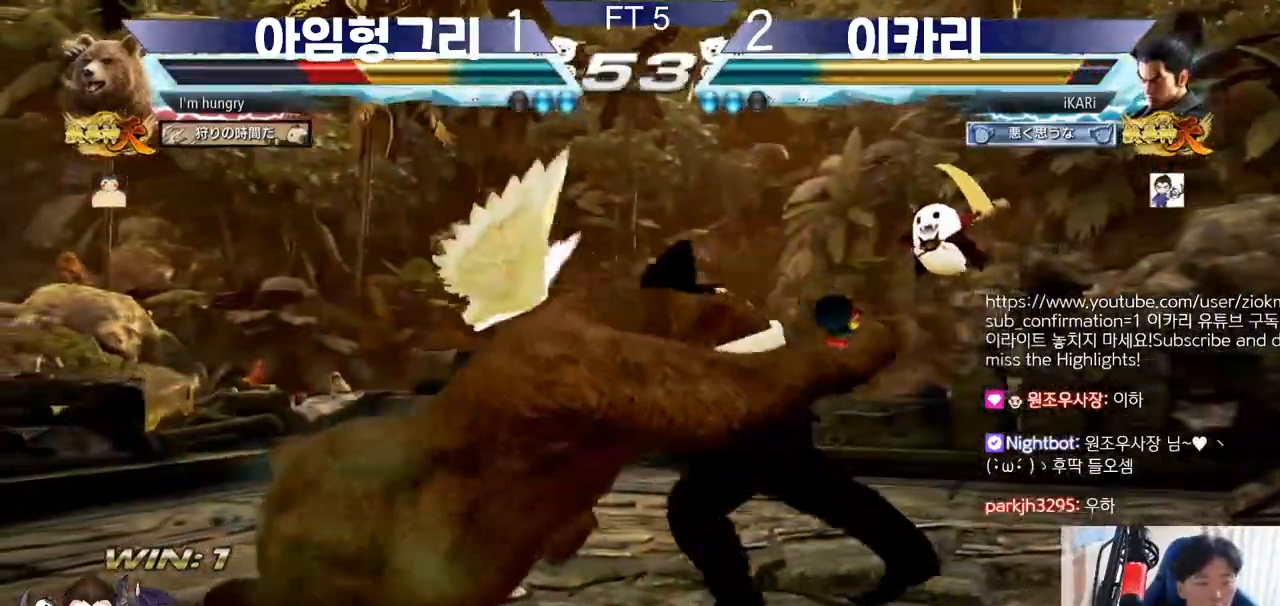
{"dt_ms": 501, "buttons": [], "left_stick": "left", "events": [[467, "left_stick", "left"]]}
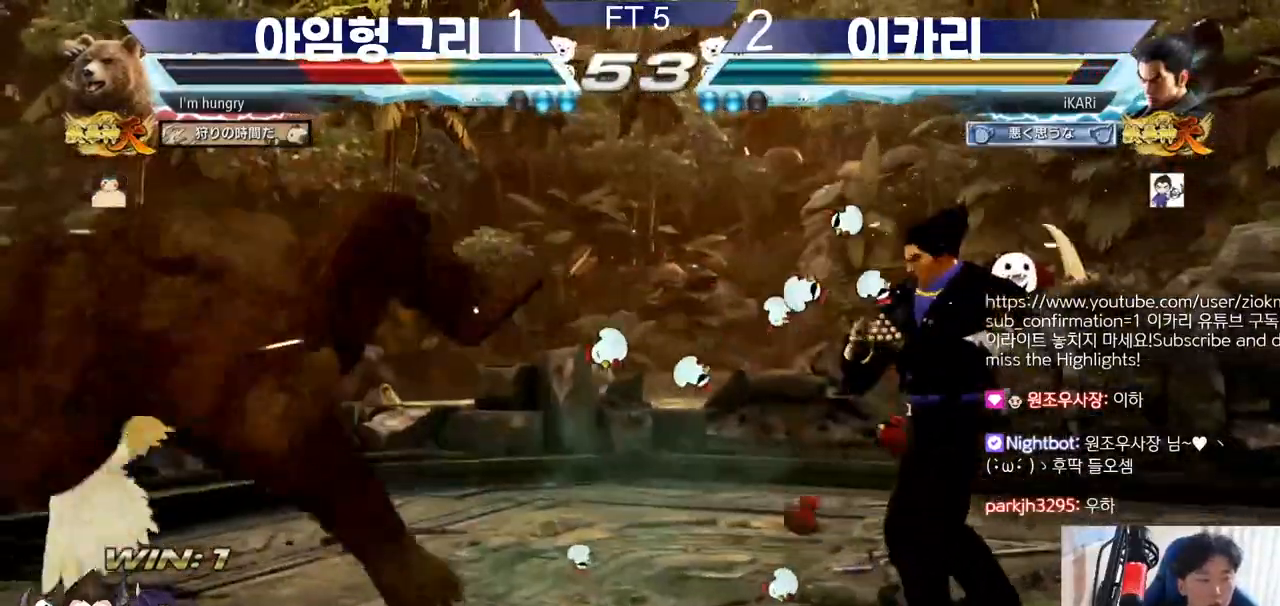
{"dt_ms": 500, "buttons": ["TRIANGLE"], "left_stick": "center", "events": [[33, "left_stick", "down"], [83, "left_stick", "left"], [300, "CIRCLE", "down"], [350, "CIRCLE", "up"], [400, "TRIANGLE", "down"], [450, "TRIANGLE", "up"], [483, "TRIANGLE", "down"], [483, "left_stick", "center"]]}
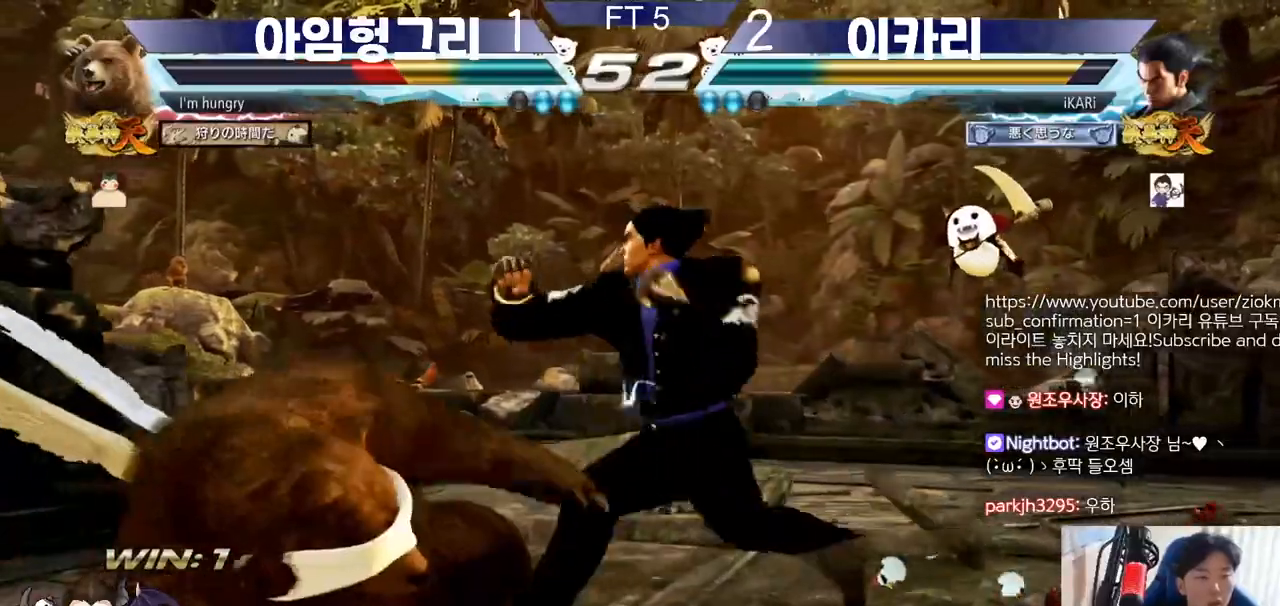
{"dt_ms": 501, "buttons": [], "left_stick": "center", "events": [[67, "TRIANGLE", "up"], [100, "left_stick", "left"], [250, "left_stick", "center"]]}
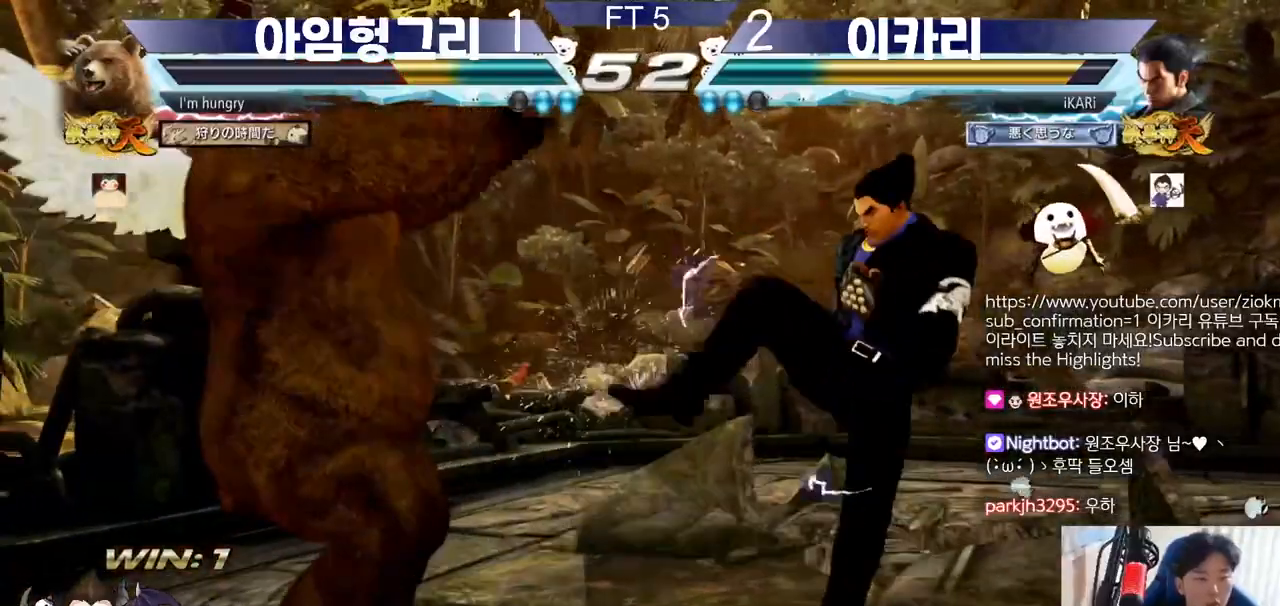
{"dt_ms": 500, "buttons": [], "left_stick": "center"}
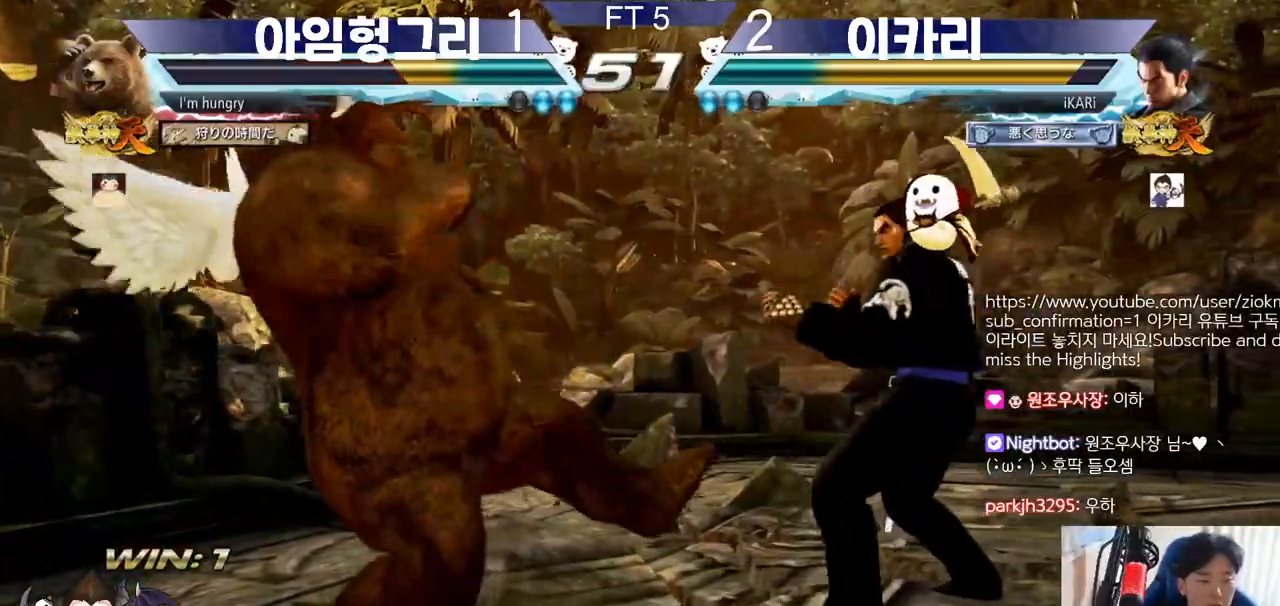
{"dt_ms": 501, "buttons": [], "left_stick": "left", "events": [[84, "left_stick", "left"], [184, "left_stick", "center"], [384, "left_stick", "left"], [451, "SQUARE", "down"], [451, "TRIANGLE", "down"], [501, "SQUARE", "up"], [501, "TRIANGLE", "up"]]}
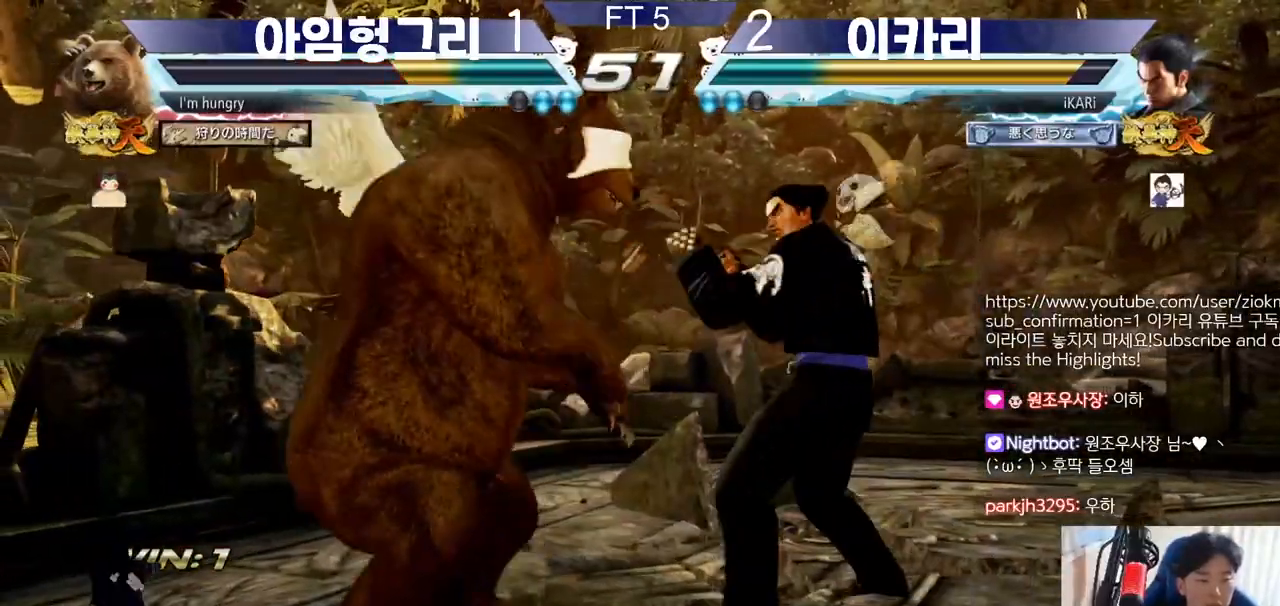
{"dt_ms": 500, "buttons": [], "left_stick": "center", "events": [[183, "SQUARE", "down"], [183, "TRIANGLE", "down"], [217, "left_stick", "center"], [233, "SQUARE", "up"], [250, "TRIANGLE", "up"]]}